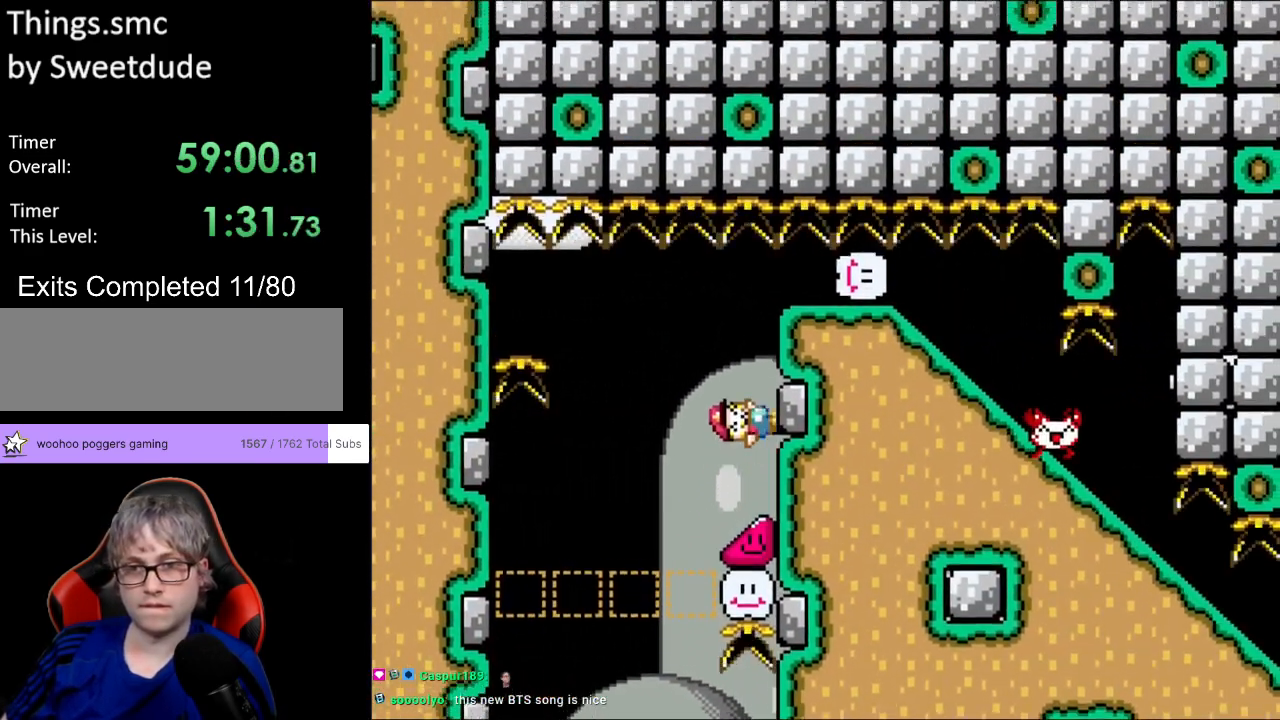
Gameplay with a controller (Nintendo layout); each line is a JSON object with the inputs held at the frame after it. "events" lists button and stick changes between this image and that frame as [ms after this image, input, new state], when the widget could be followed in between. Not read: L3 R3.
{"buttons": ["Y", "DPAD_DOWN"], "events": [[383, "DPAD_DOWN", "down"], [400, "DPAD_RIGHT", "up"]]}
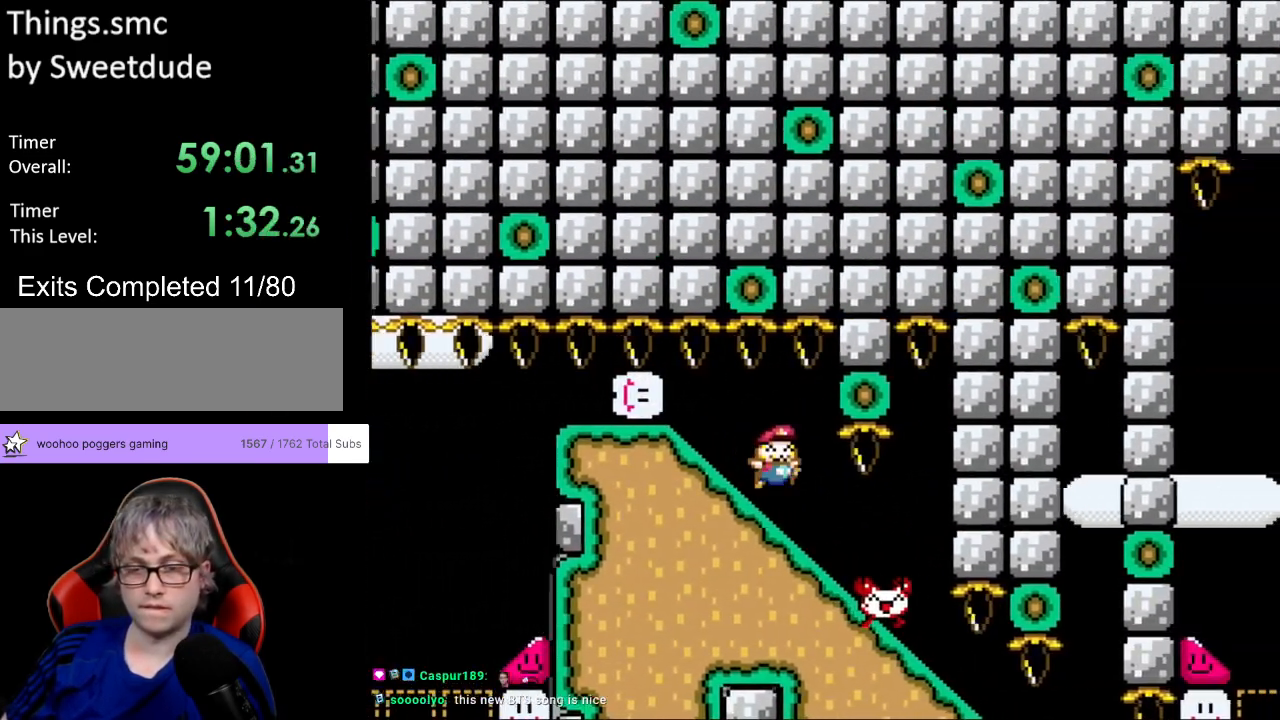
{"buttons": ["Y", "DPAD_DOWN"], "events": []}
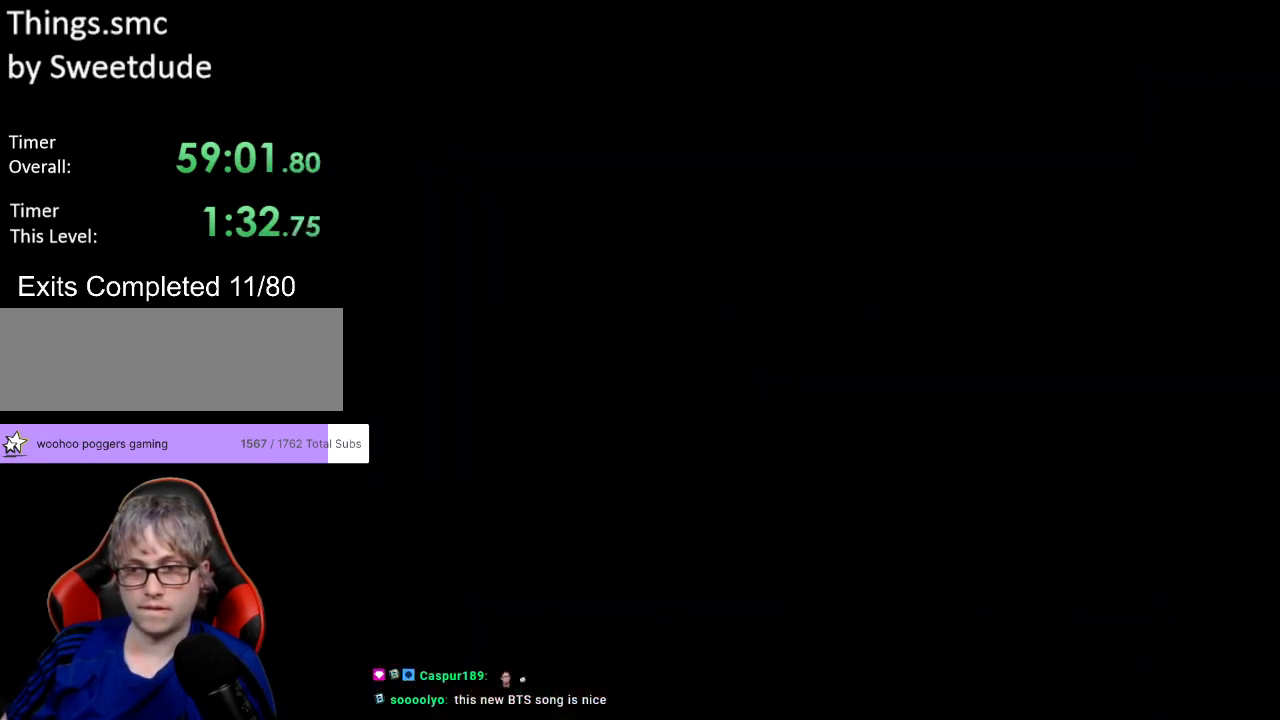
{"buttons": ["Y"], "events": [[150, "DPAD_DOWN", "up"]]}
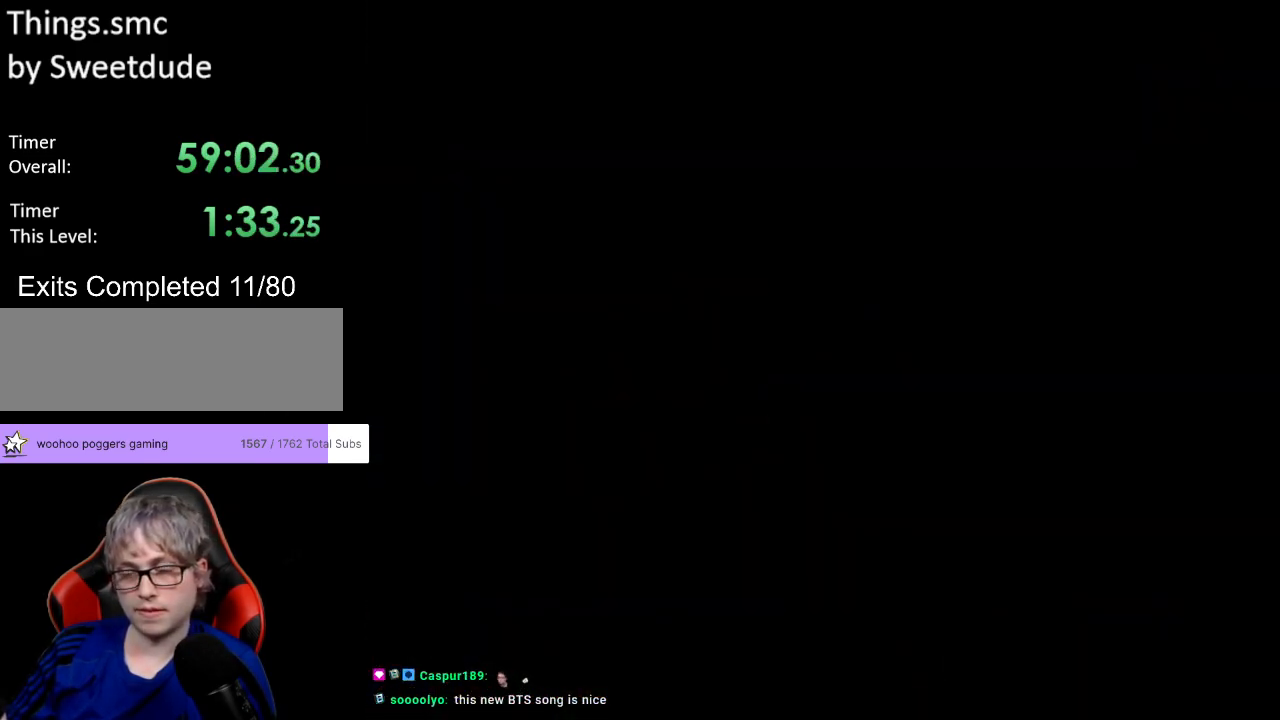
{"buttons": ["Y", "DPAD_RIGHT"], "events": [[83, "DPAD_RIGHT", "down"]]}
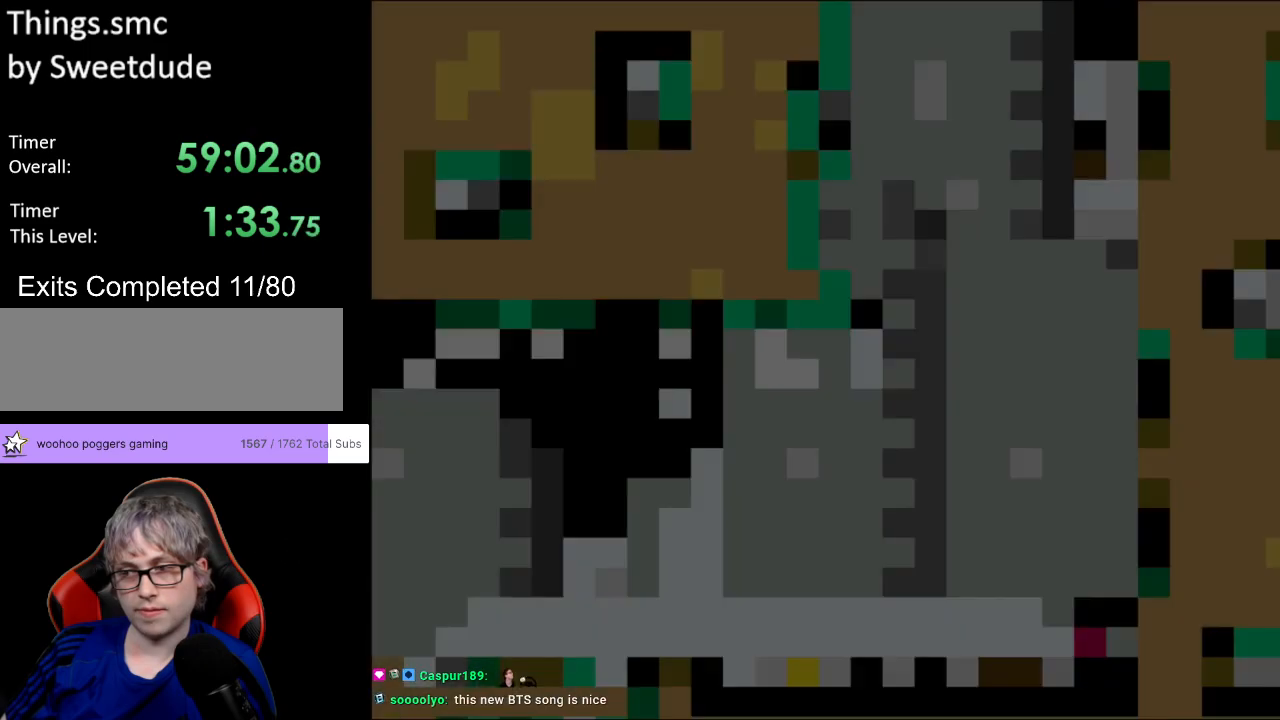
{"buttons": ["Y", "DPAD_RIGHT"], "events": []}
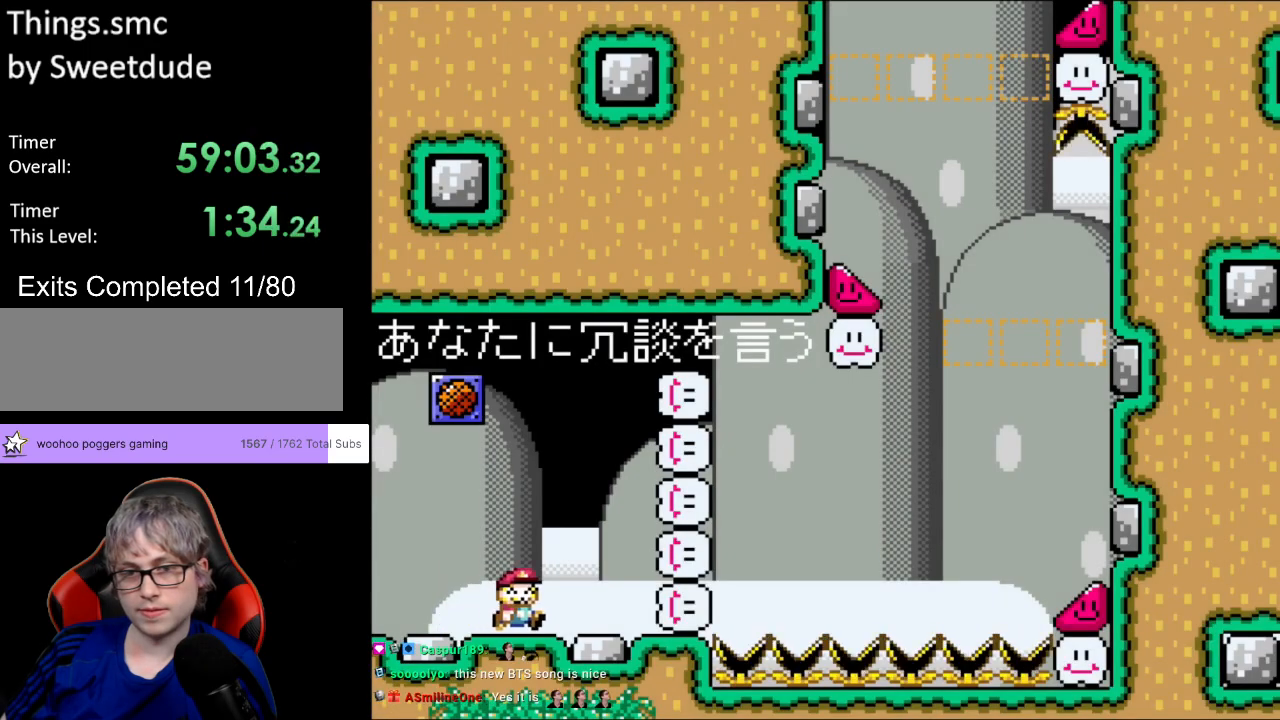
{"buttons": ["B", "Y", "DPAD_RIGHT"], "events": [[400, "B", "down"]]}
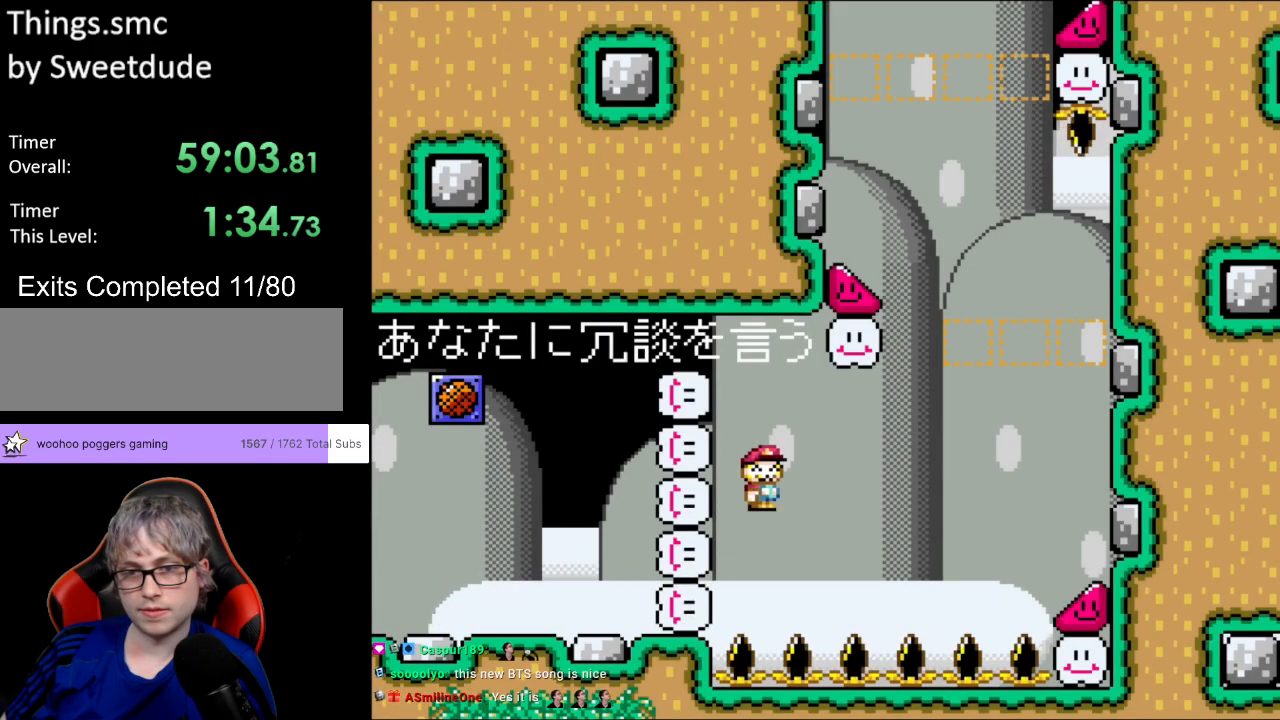
{"buttons": ["Y", "DPAD_RIGHT"], "events": [[33, "B", "up"], [167, "B", "down"], [383, "B", "up"]]}
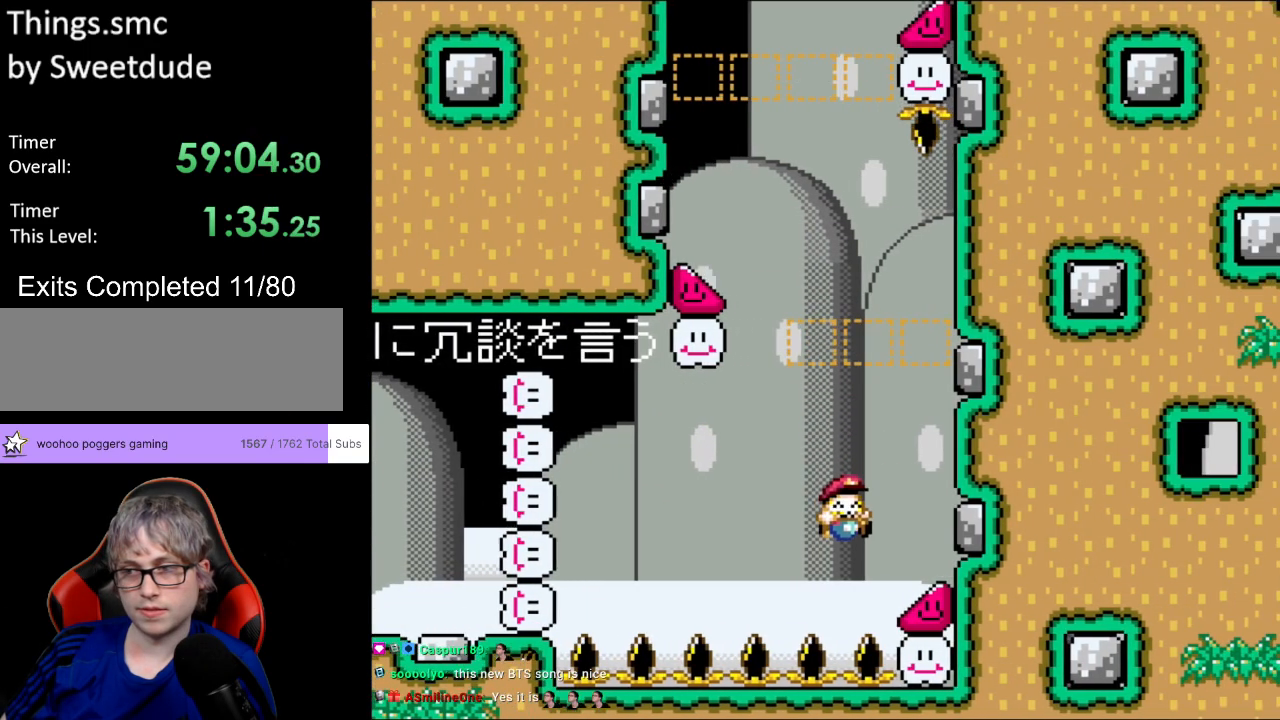
{"buttons": ["Y", "DPAD_RIGHT"], "events": []}
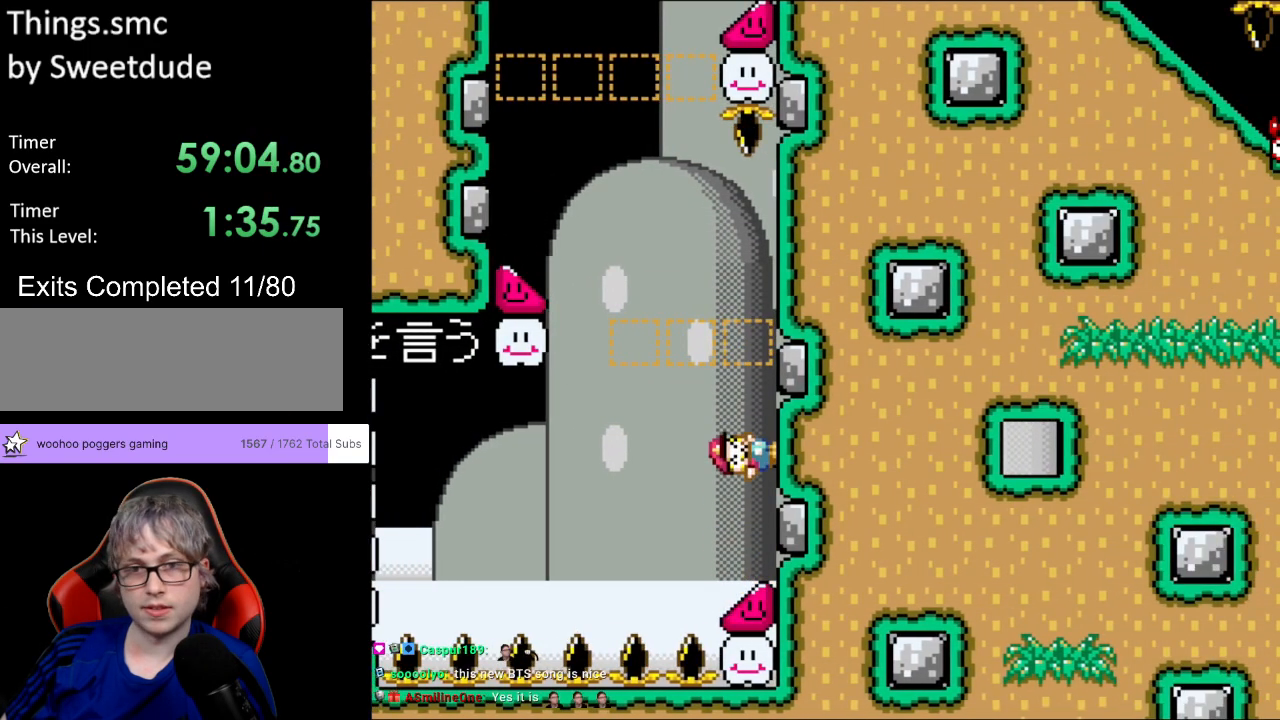
{"buttons": ["B", "Y", "DPAD_UP", "DPAD_LEFT"], "events": [[467, "B", "down"], [483, "DPAD_RIGHT", "up"], [483, "DPAD_UP", "down"], [500, "DPAD_LEFT", "down"]]}
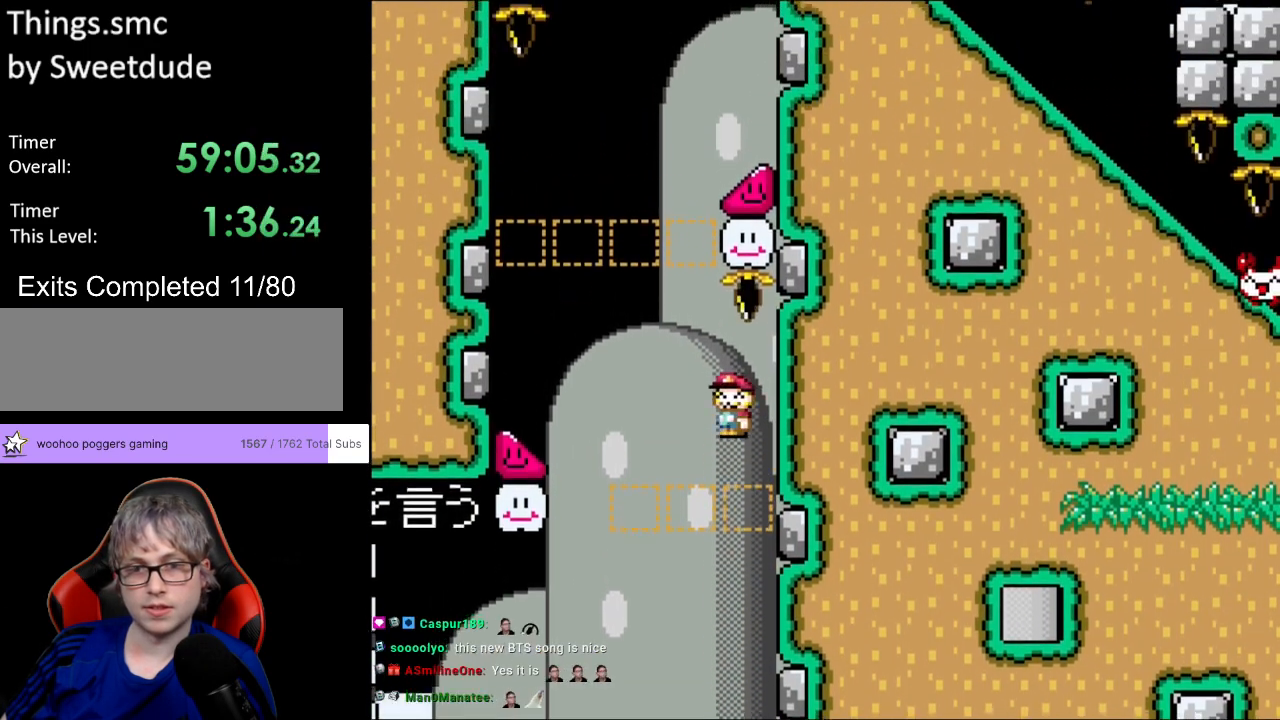
{"buttons": ["B", "Y", "DPAD_LEFT"], "events": [[17, "DPAD_UP", "up"]]}
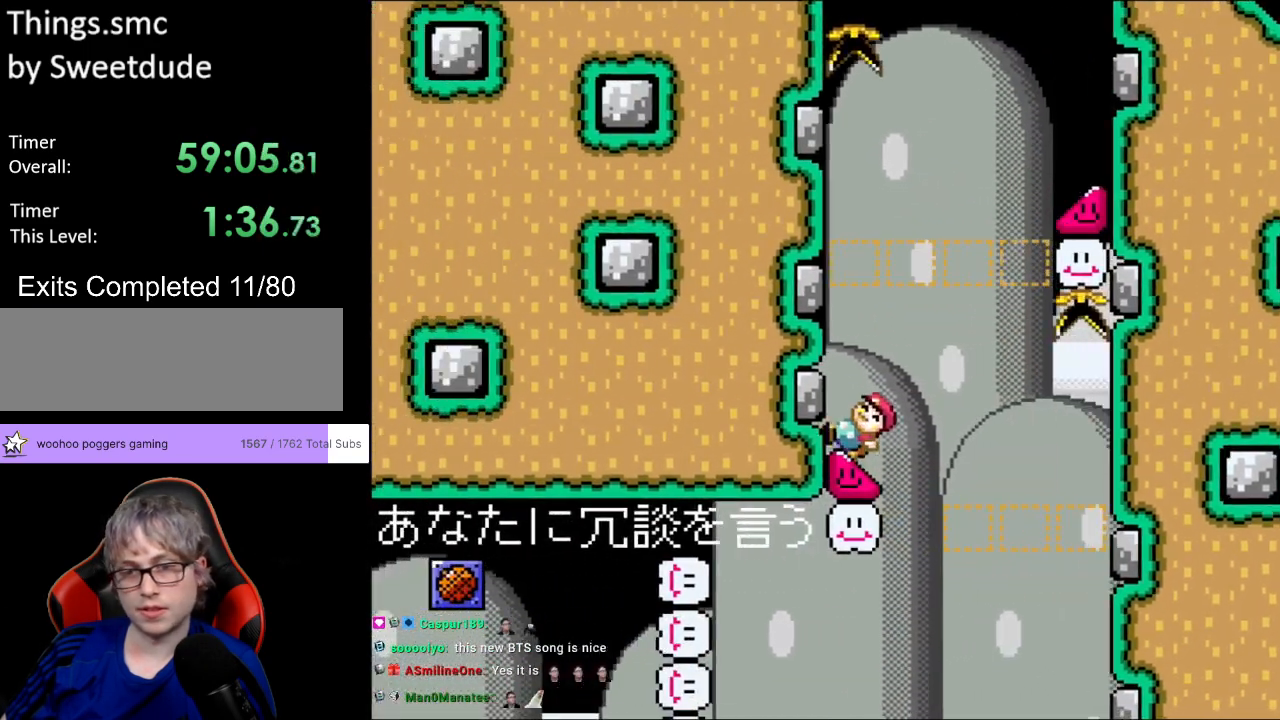
{"buttons": ["Y", "DPAD_LEFT"], "events": [[50, "B", "up"]]}
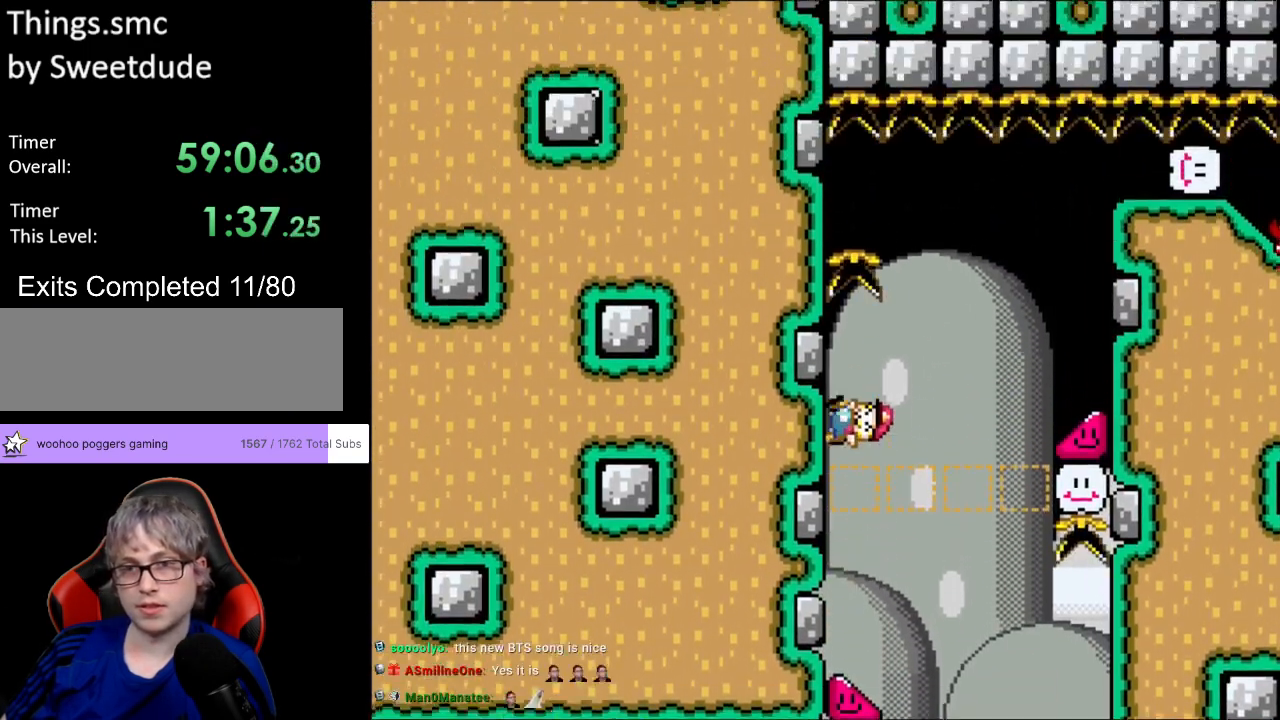
{"buttons": ["Y", "DPAD_RIGHT"], "events": [[83, "B", "down"], [83, "DPAD_LEFT", "up"], [83, "DPAD_UP", "down"], [100, "DPAD_RIGHT", "down"], [100, "DPAD_UP", "up"], [317, "B", "up"]]}
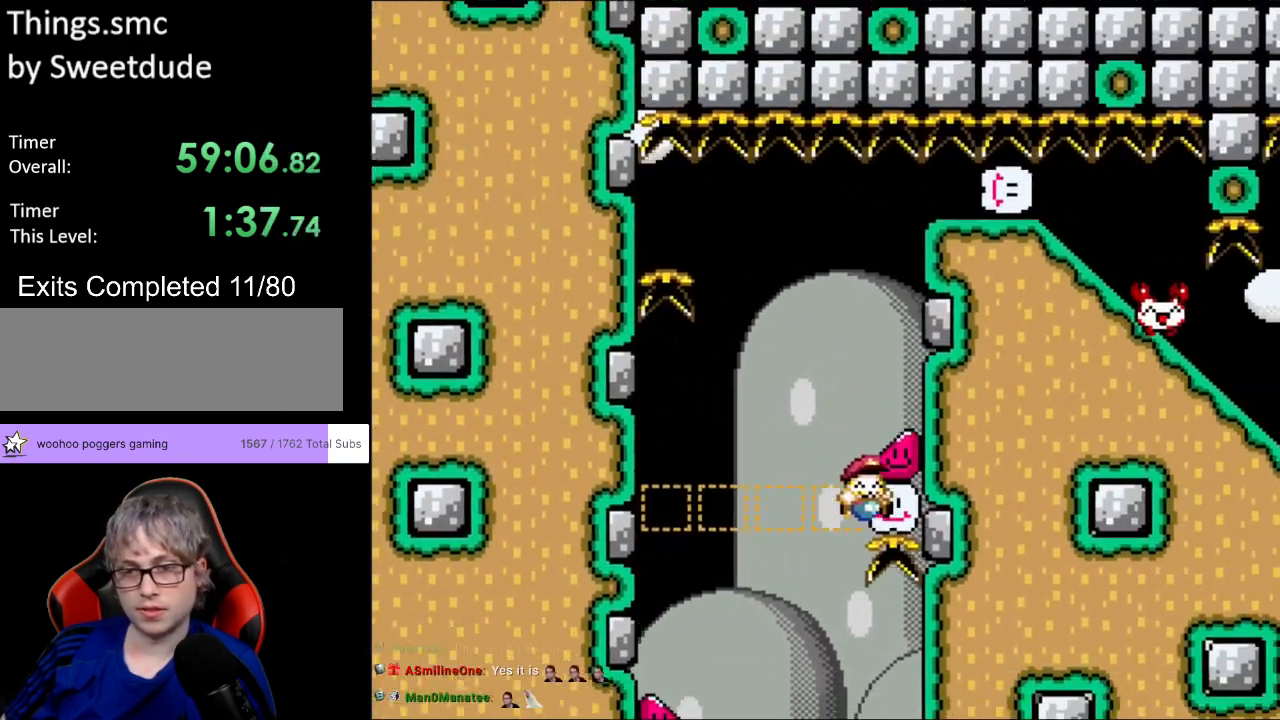
{"buttons": ["Y"], "events": [[500, "DPAD_RIGHT", "up"]]}
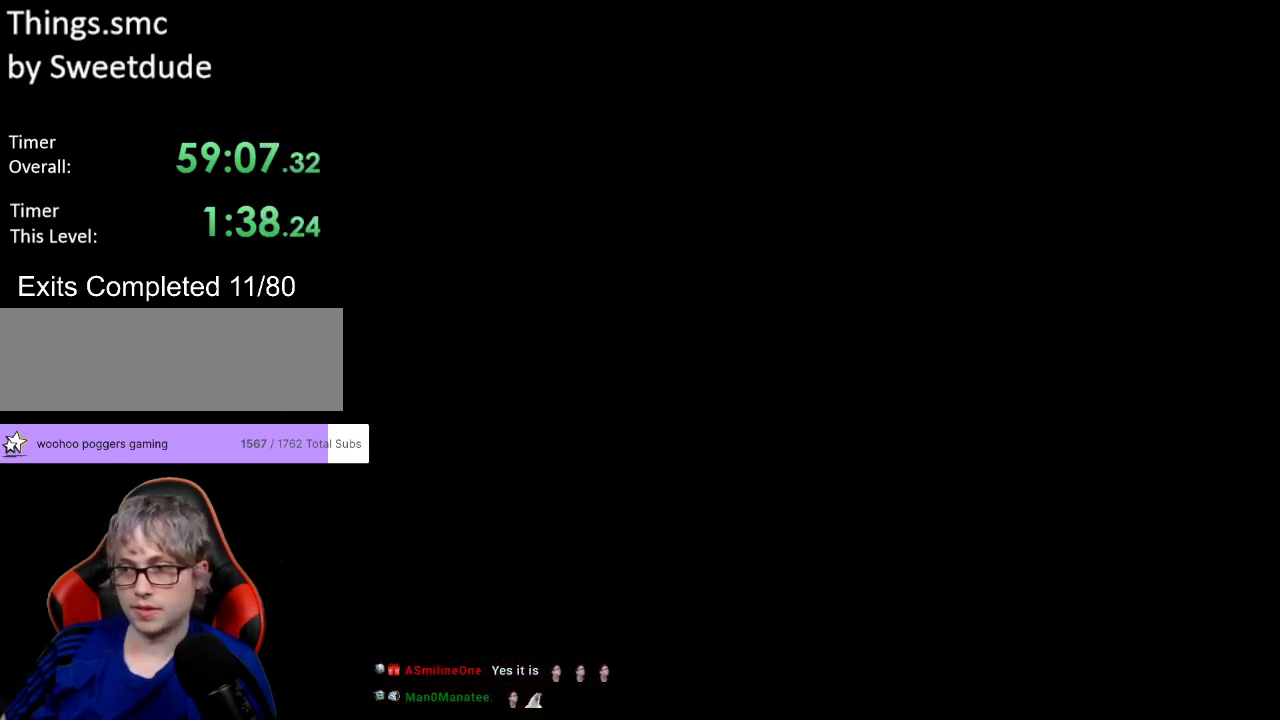
{"buttons": ["Y"], "events": []}
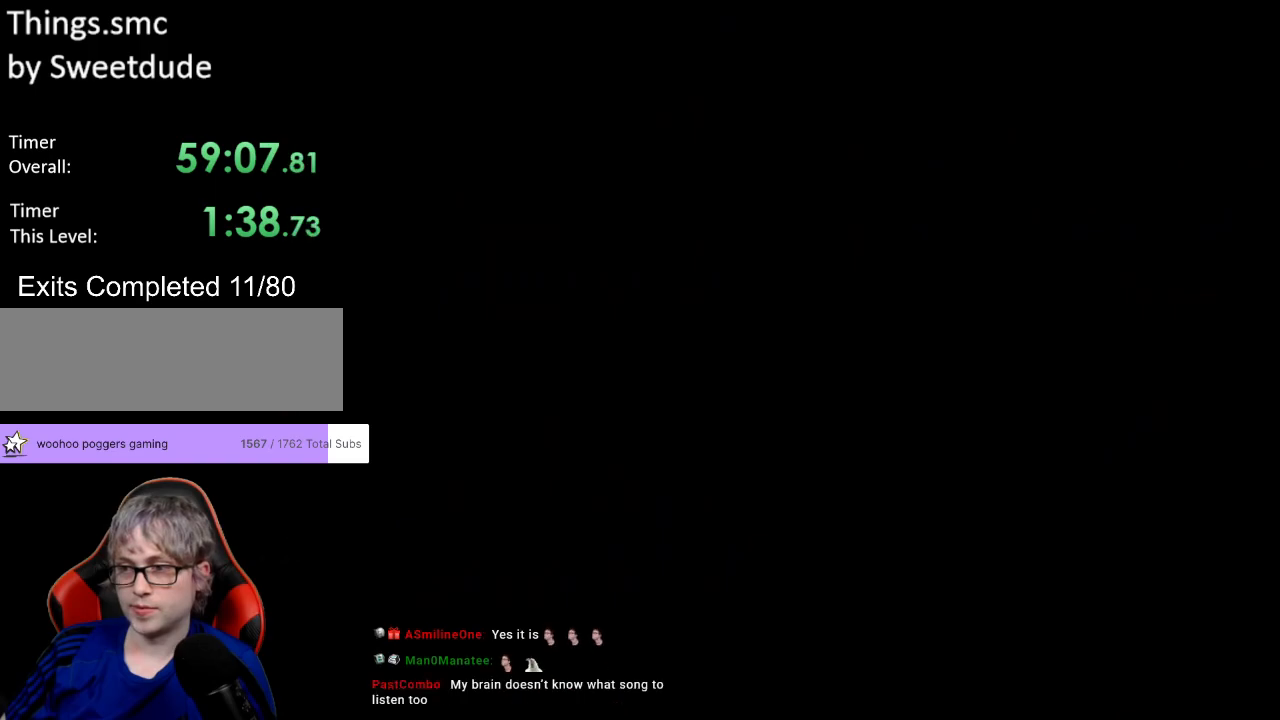
{"buttons": ["Y", "DPAD_RIGHT"], "events": [[117, "DPAD_RIGHT", "down"]]}
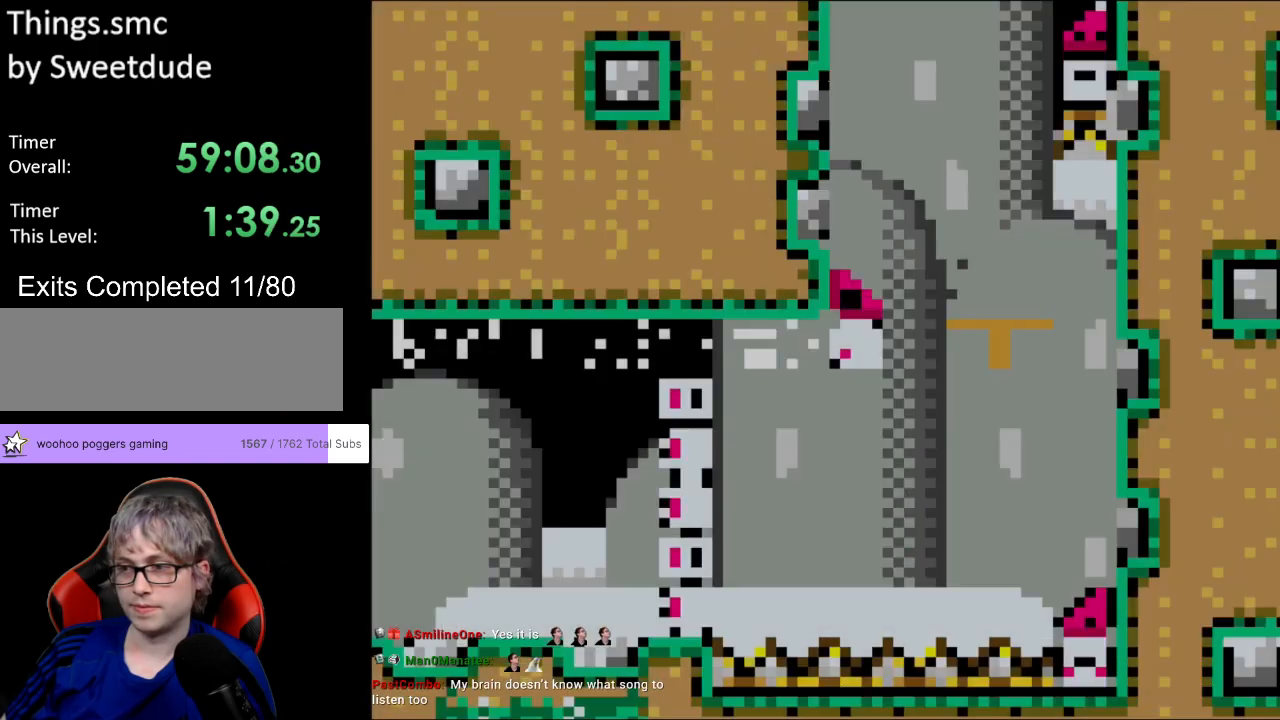
{"buttons": ["Y", "DPAD_RIGHT"], "events": []}
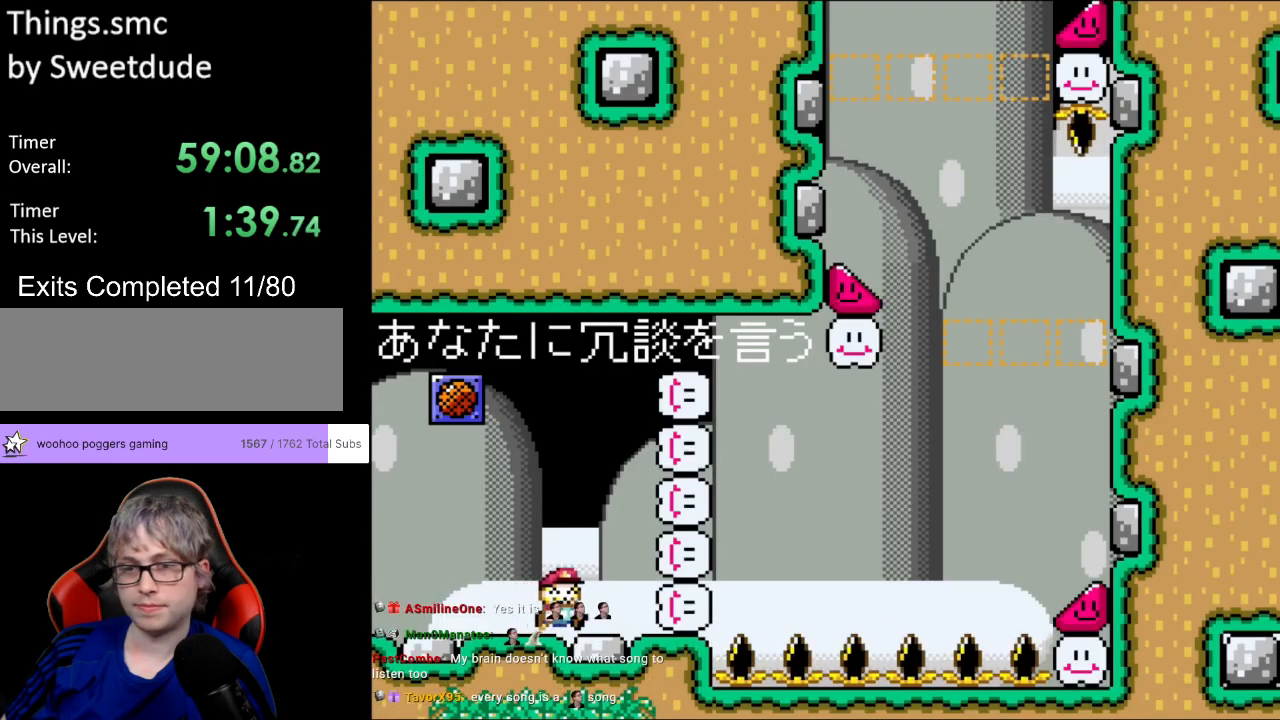
{"buttons": ["B", "Y", "DPAD_RIGHT"], "events": [[250, "B", "down"], [367, "B", "up"], [467, "B", "down"]]}
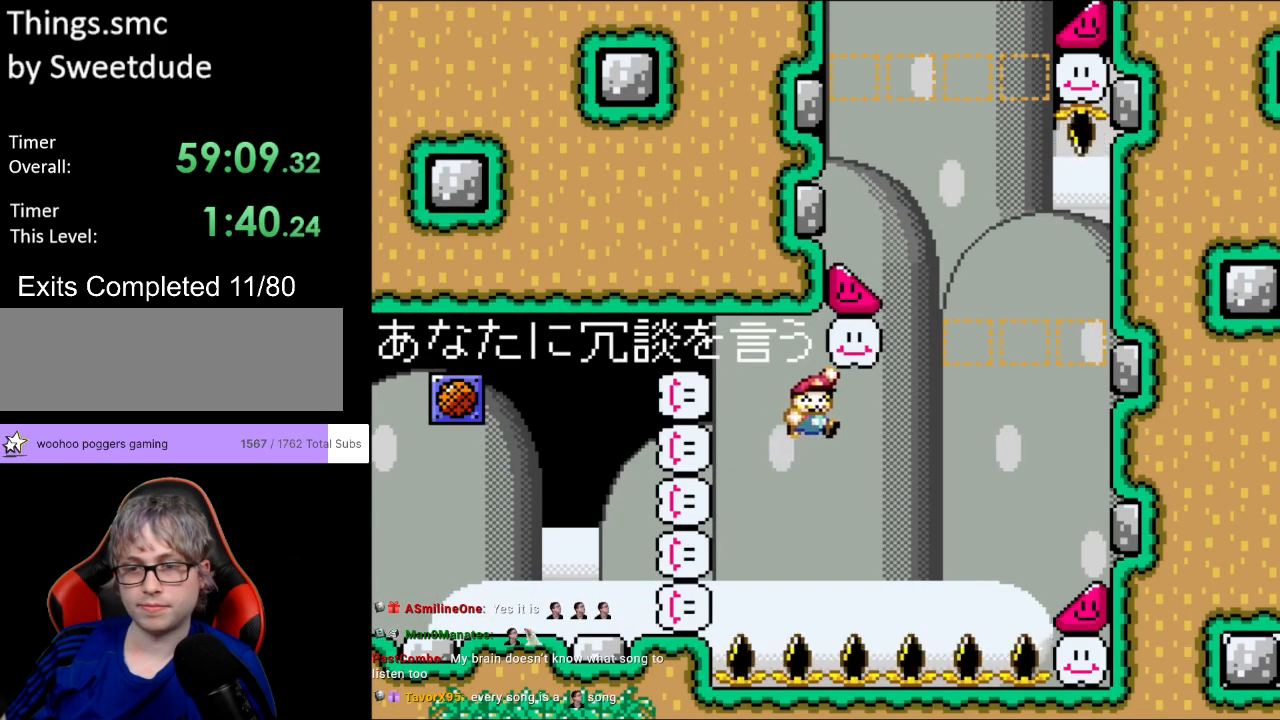
{"buttons": ["B", "Y", "DPAD_RIGHT"], "events": []}
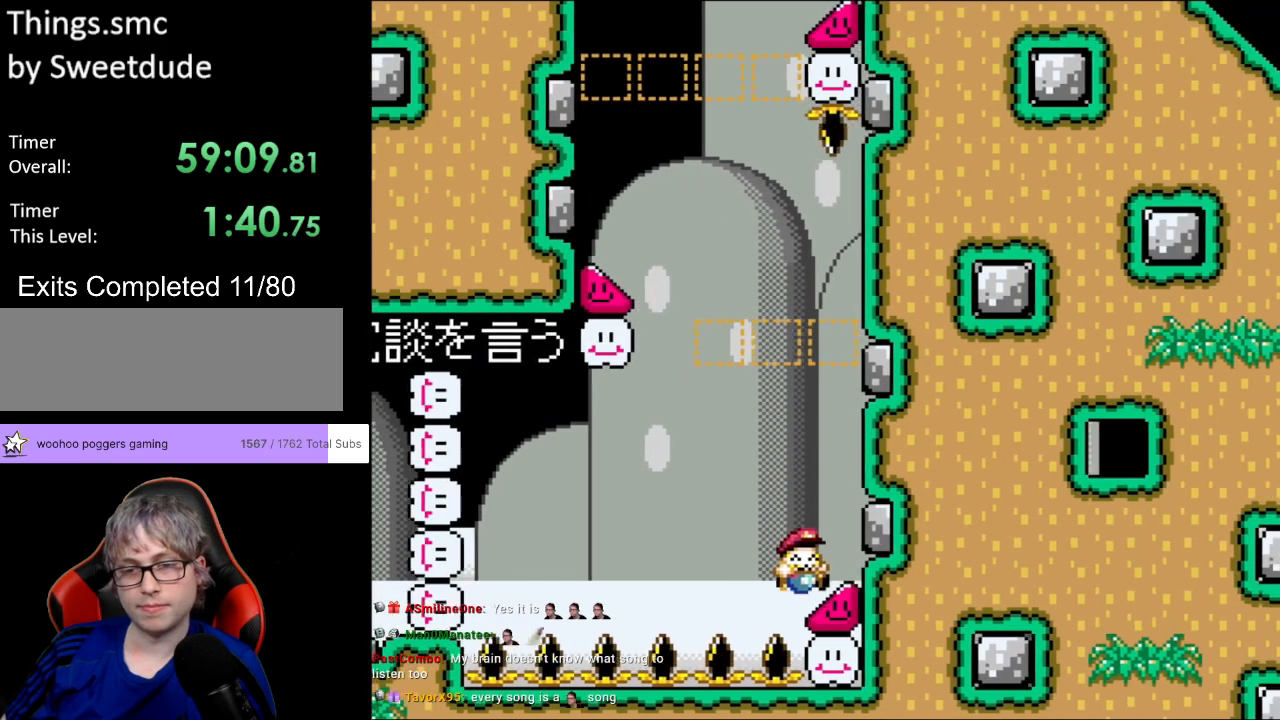
{"buttons": ["Y", "DPAD_RIGHT"], "events": [[183, "B", "up"]]}
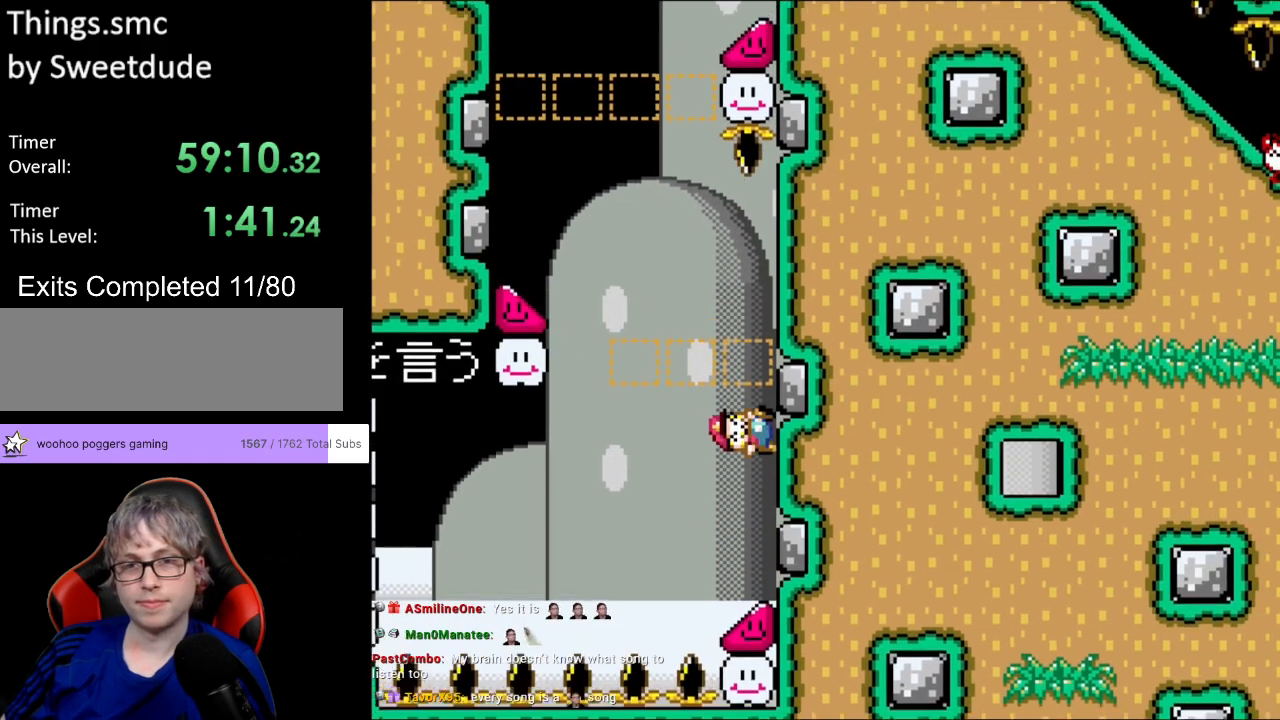
{"buttons": ["B", "Y", "DPAD_LEFT"], "events": [[417, "B", "down"], [433, "DPAD_LEFT", "down"], [433, "DPAD_RIGHT", "up"], [433, "DPAD_UP", "down"], [450, "DPAD_UP", "up"]]}
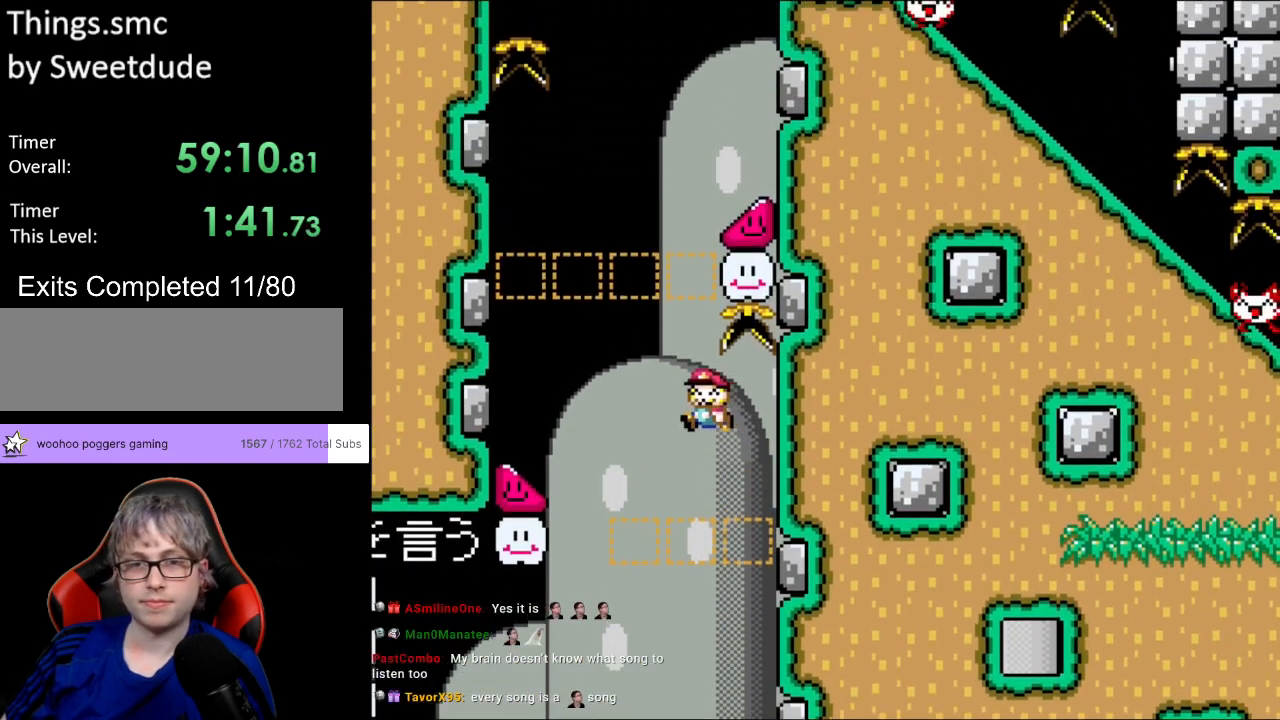
{"buttons": ["B", "Y", "DPAD_LEFT"], "events": []}
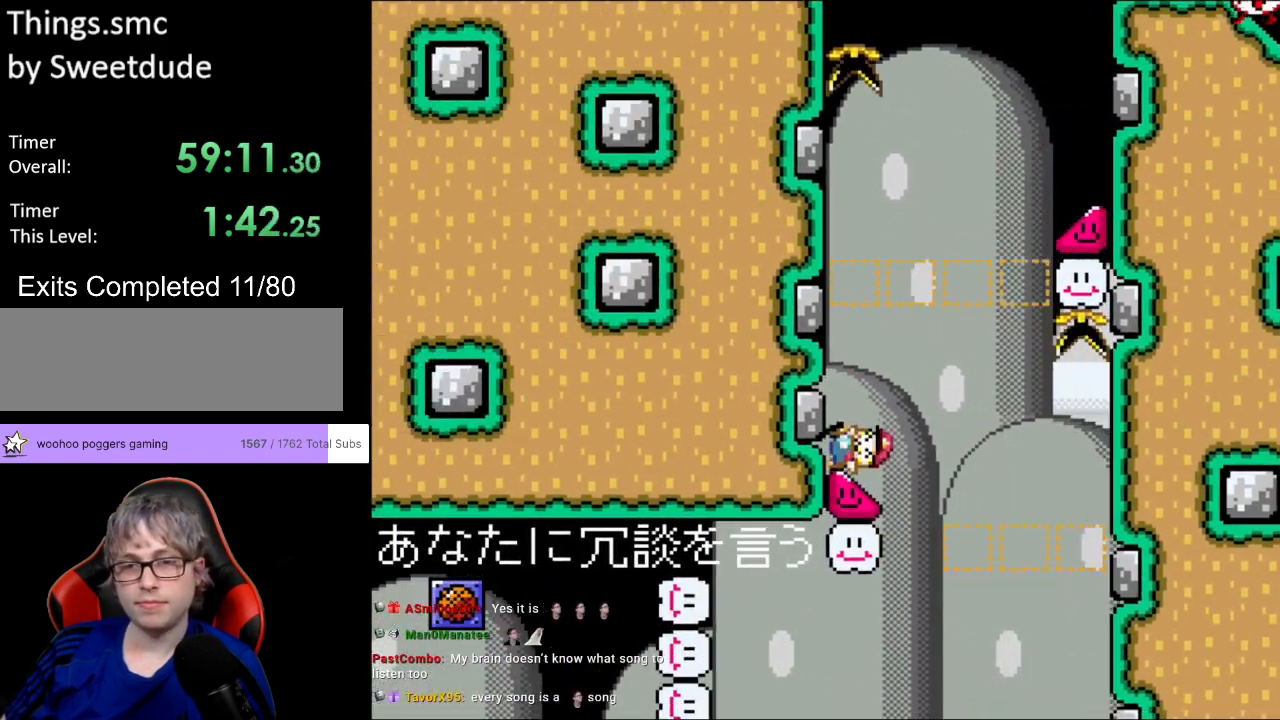
{"buttons": ["Y", "DPAD_LEFT"], "events": [[33, "B", "up"]]}
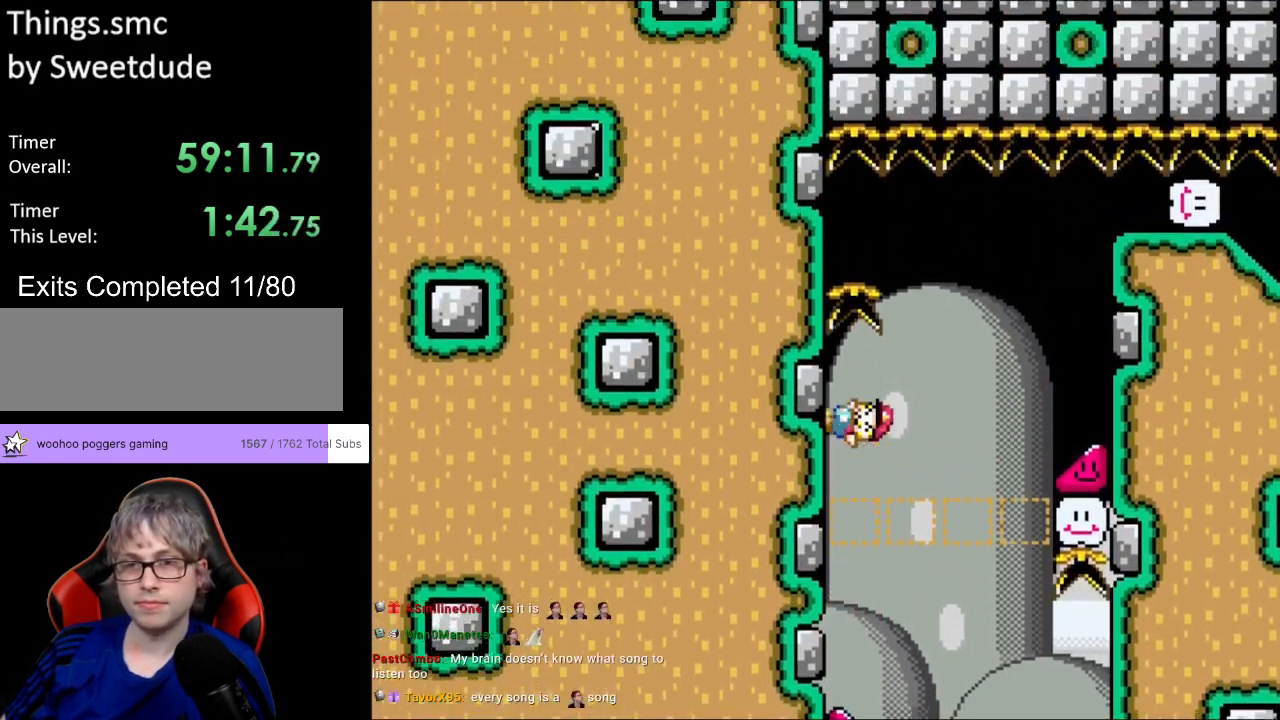
{"buttons": ["B", "Y", "DPAD_RIGHT"], "events": [[17, "DPAD_UP", "down"], [33, "B", "down"], [50, "DPAD_LEFT", "up"], [50, "DPAD_RIGHT", "down"], [50, "DPAD_UP", "up"]]}
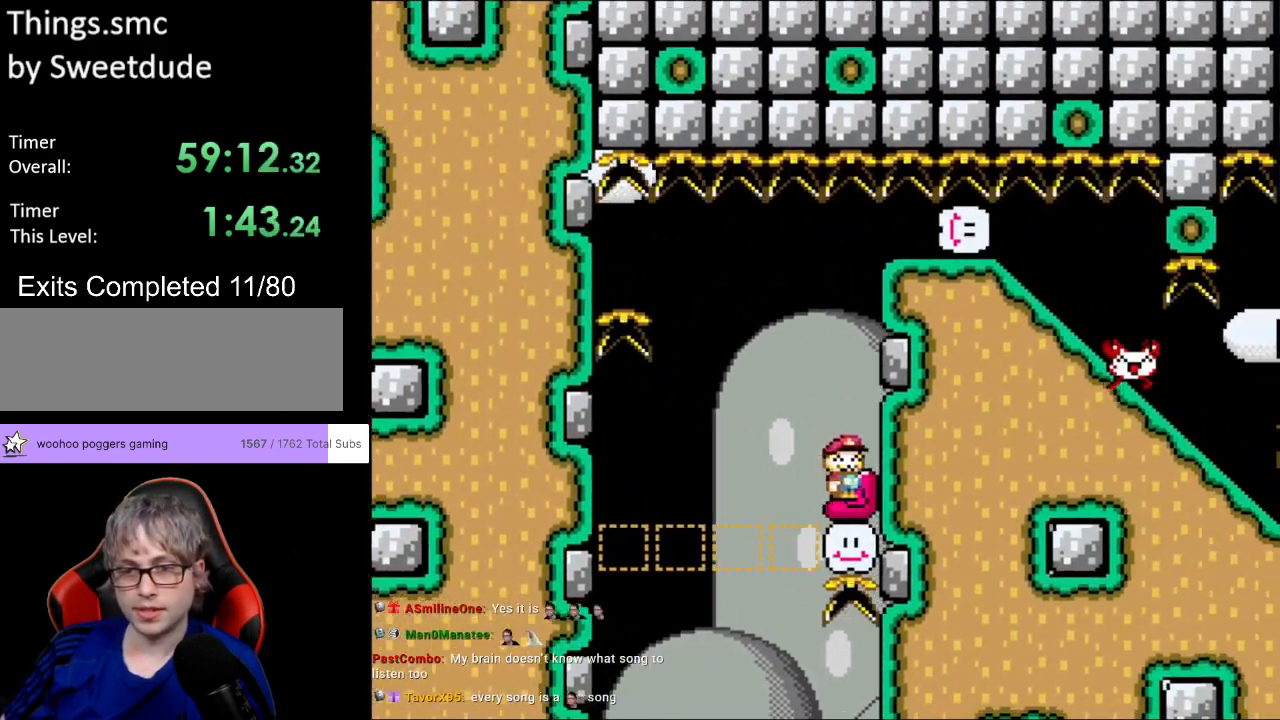
{"buttons": ["Y", "DPAD_RIGHT"], "events": [[117, "B", "up"]]}
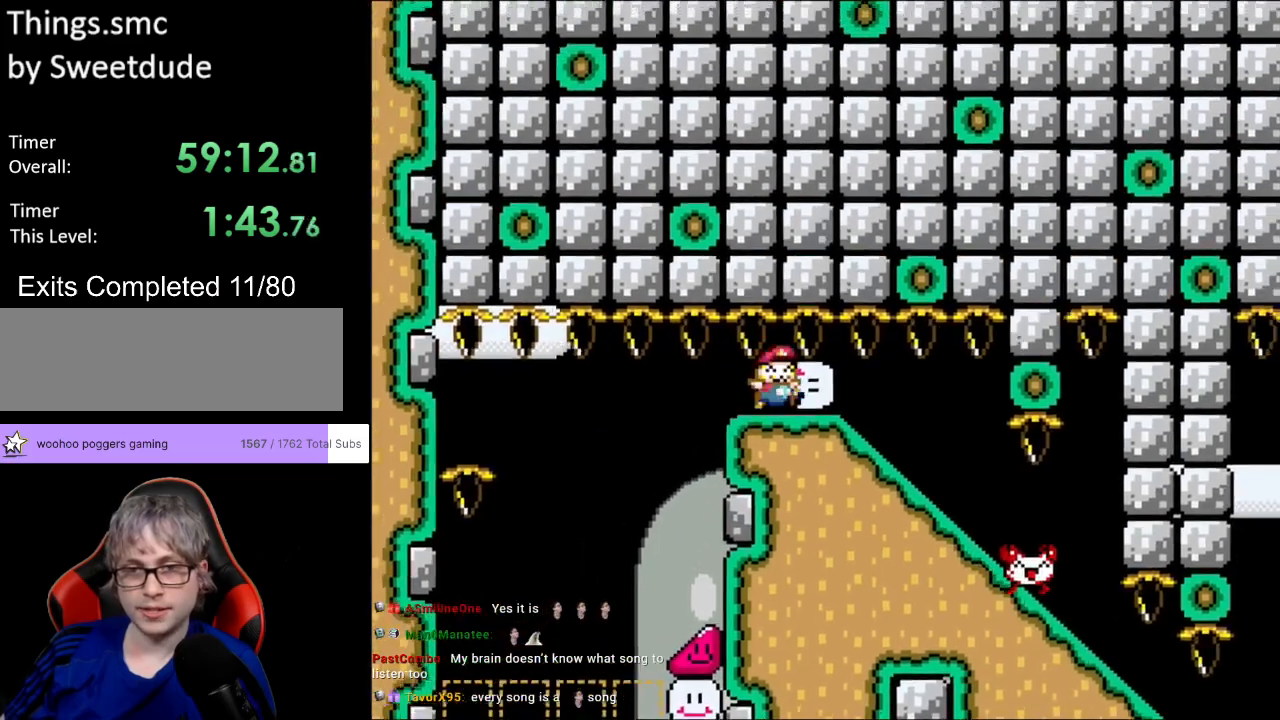
{"buttons": ["Y", "DPAD_DOWN"], "events": [[167, "DPAD_DOWN", "down"], [167, "DPAD_RIGHT", "up"]]}
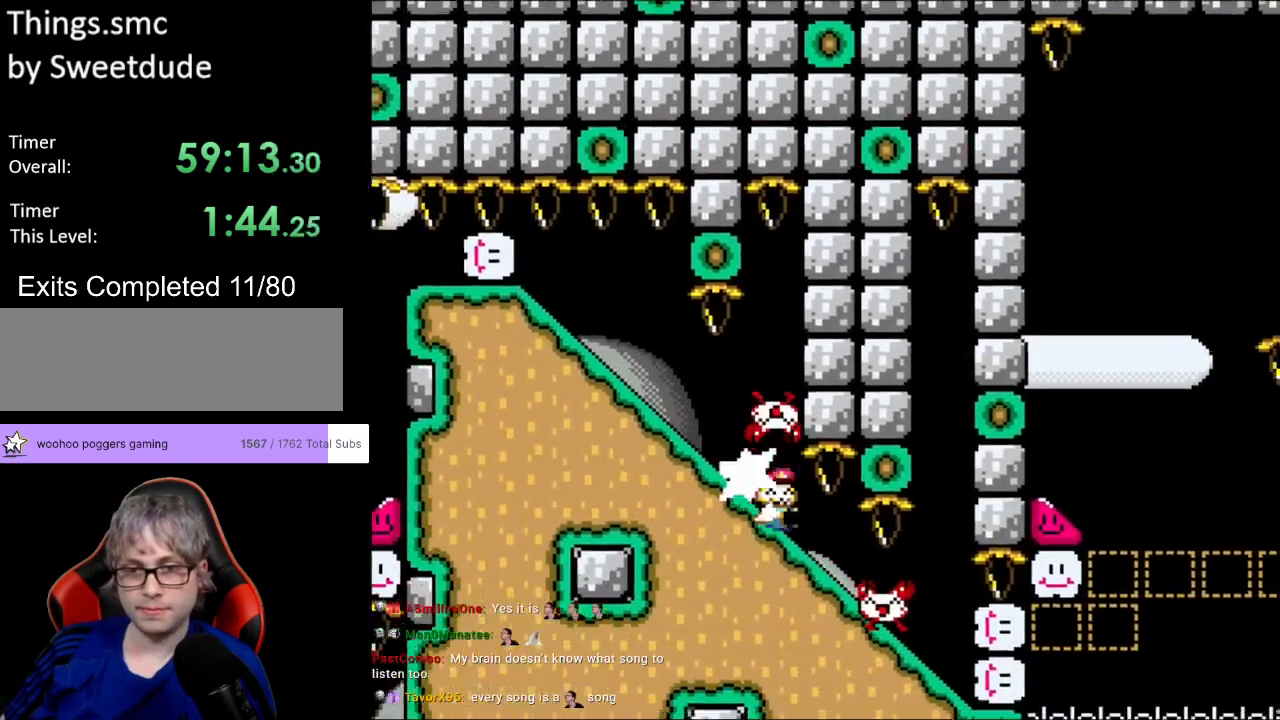
{"buttons": ["Y", "DPAD_DOWN"], "events": []}
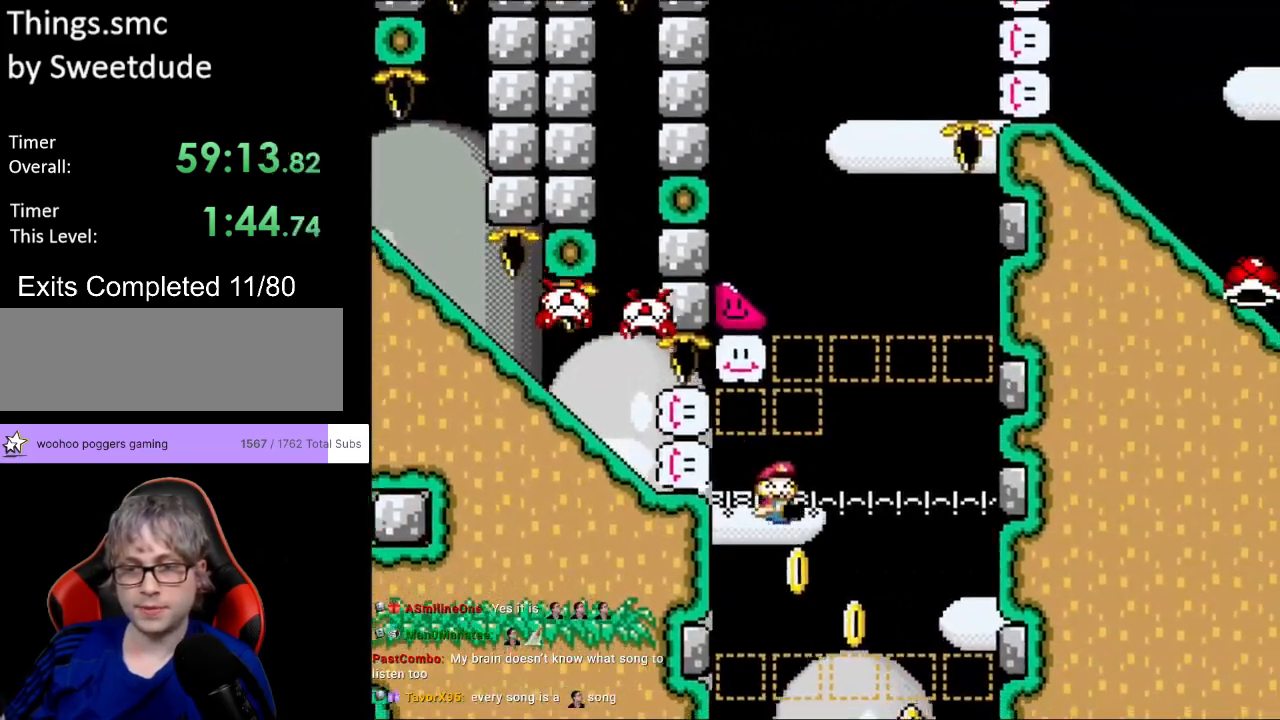
{"buttons": ["Y", "DPAD_RIGHT"], "events": [[217, "DPAD_DOWN", "up"], [217, "DPAD_RIGHT", "down"]]}
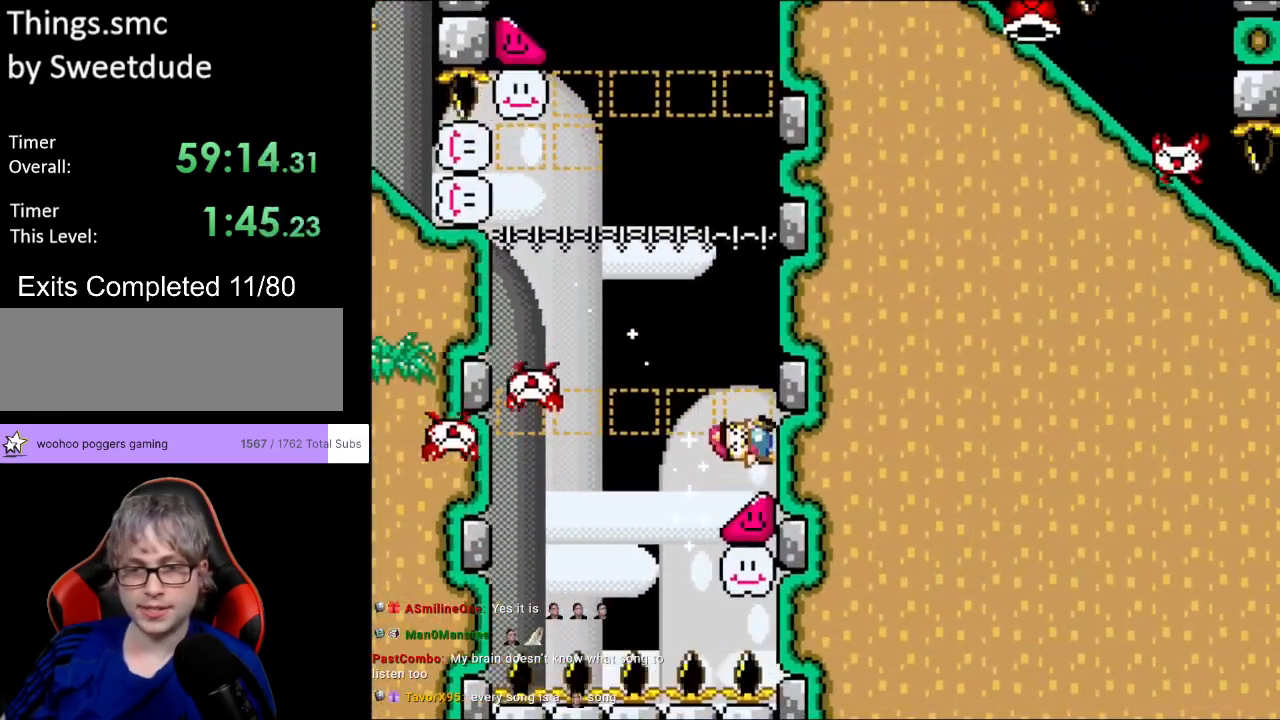
{"buttons": ["Y", "DPAD_RIGHT"], "events": []}
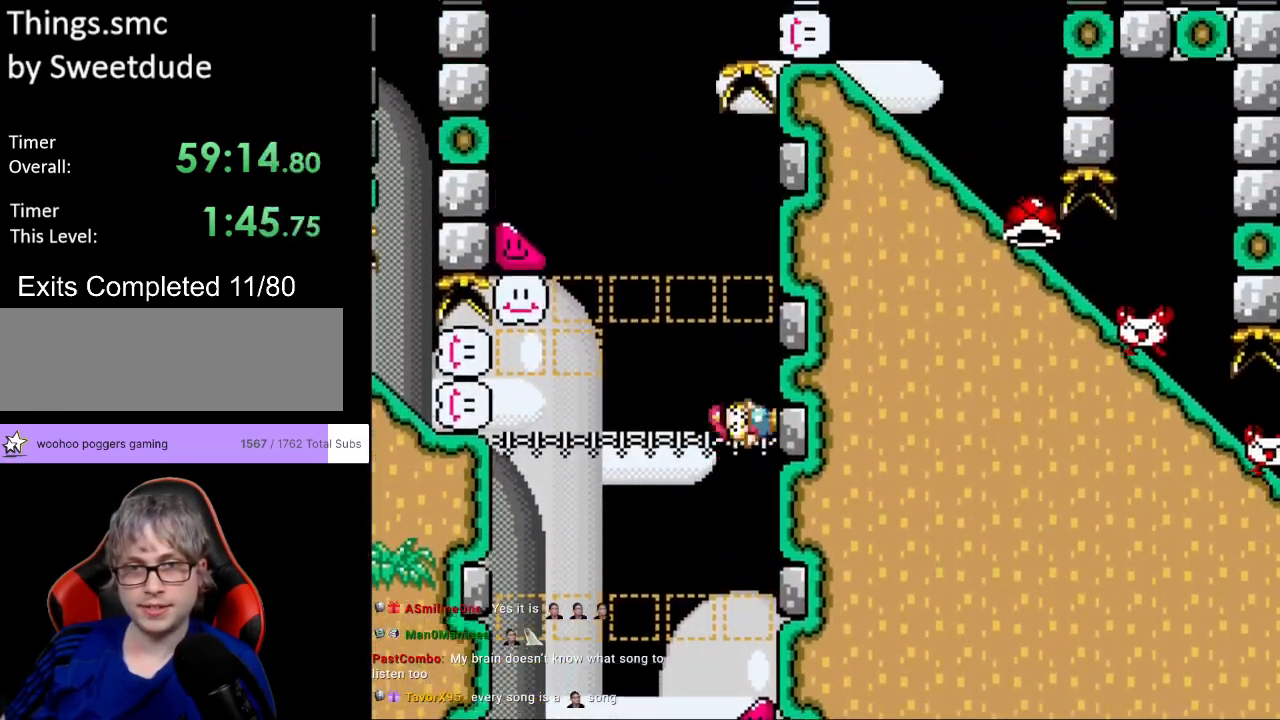
{"buttons": ["B", "Y", "DPAD_LEFT"], "events": [[433, "B", "down"], [433, "DPAD_RIGHT", "up"], [433, "DPAD_UP", "down"], [450, "DPAD_LEFT", "down"], [450, "DPAD_UP", "up"]]}
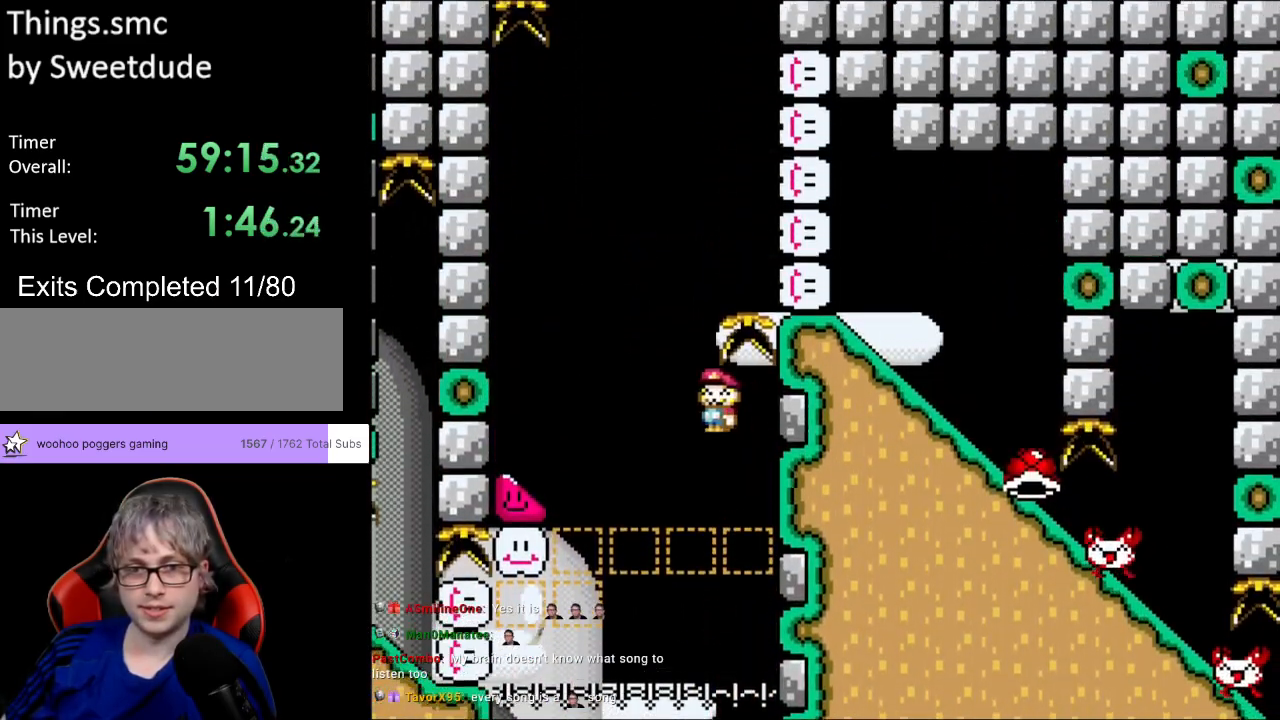
{"buttons": ["Y", "DPAD_LEFT"], "events": [[433, "B", "up"]]}